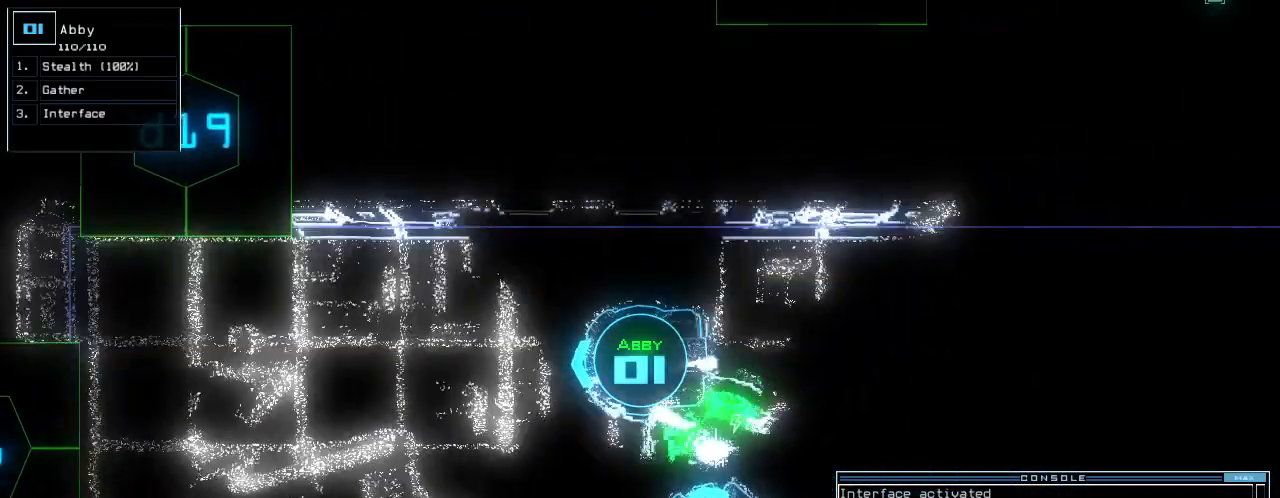
Gameplay with keyboard; each line is a JSON object with the keys held at the frame after it. "events" lists presses ("down") and releases ("up") of ".", "0", "1", "2", "3", "4", "5", "6", "7", "8", "9", "a", "b", "backspace", "c", "caps_lock", "comma", "ctrl_l", "ctrl_r", "d", "down", "e", "equals", "escape", "f", "f7", "g", "h", "i", "j", "k", "l", "left", "m", "minus", "n", "o", "p", "q", "quote", "r", "return", "right", "s", "semicolon", "shift_l", "shift_r", "space", "t", "tab", "tilde", "u", "up", "v", "w", "x", "y" and "z" between this image and that frame as [ms after this image, input, new state], when the widget could be followed in between. No other keys are recorded. Mouse input is not recorded.
{"keys": ["down"]}
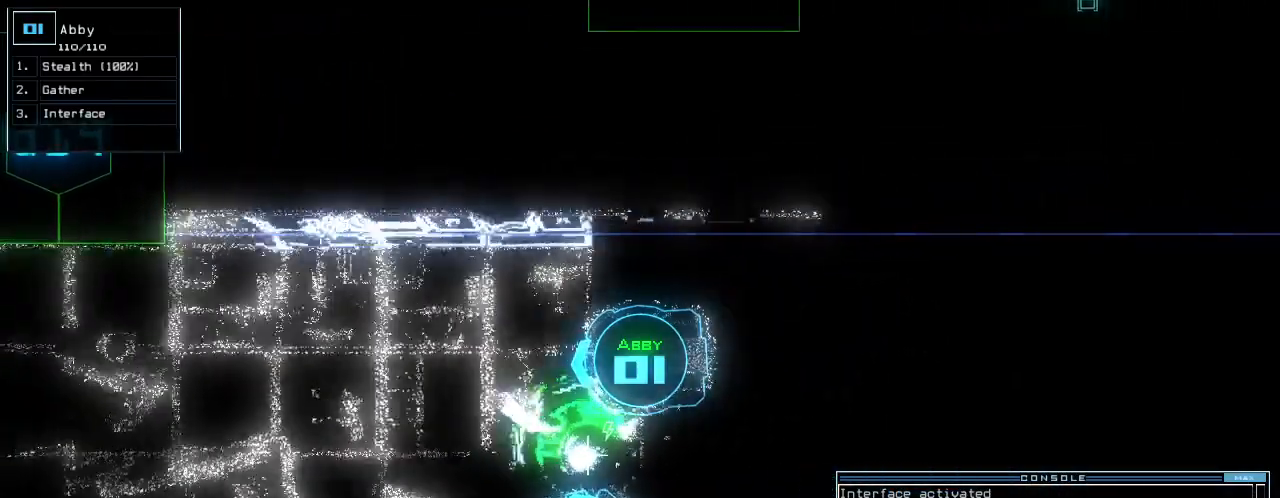
{"keys": [], "events": [[100, "down", "up"], [100, "space", "down"], [180, "space", "up"]]}
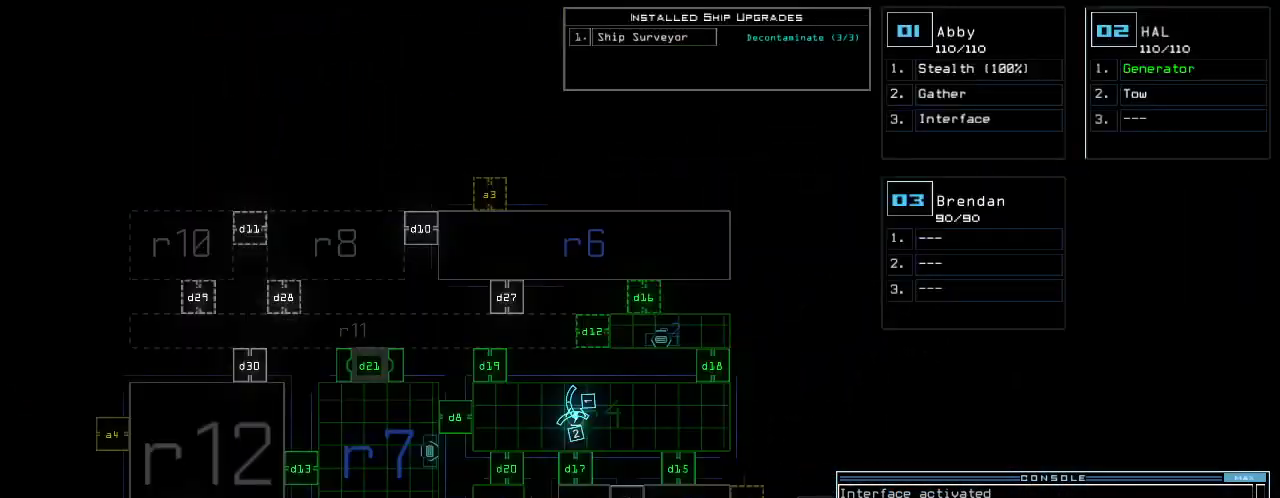
{"keys": [], "events": [[120, "d", "down"], [220, "d", "up"], [400, "1", "down"], [460, "1", "up"]]}
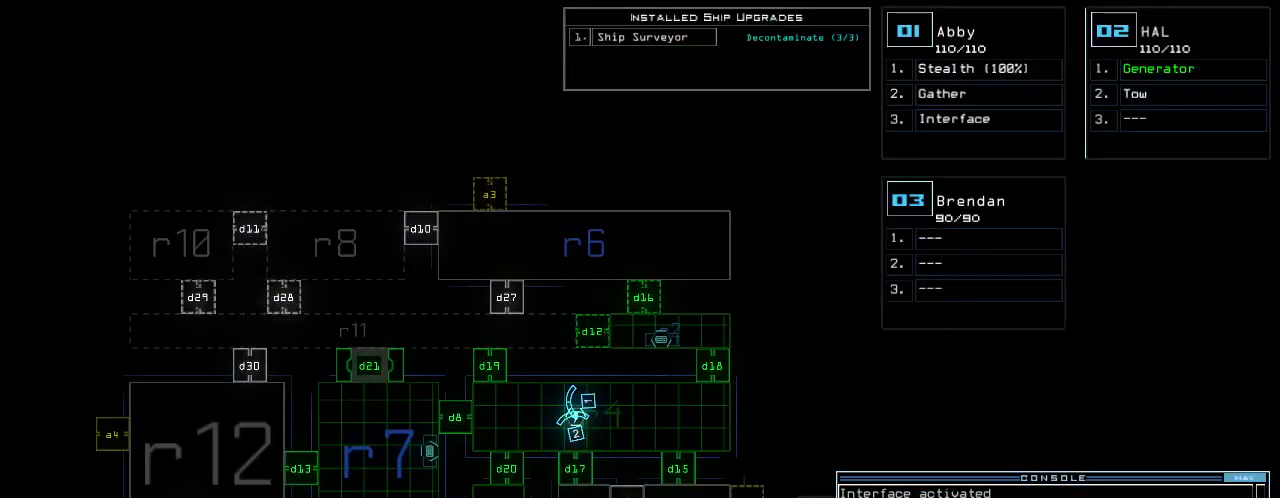
{"keys": ["return"], "events": [[380, "6", "down"], [460, "6", "up"], [480, "return", "down"]]}
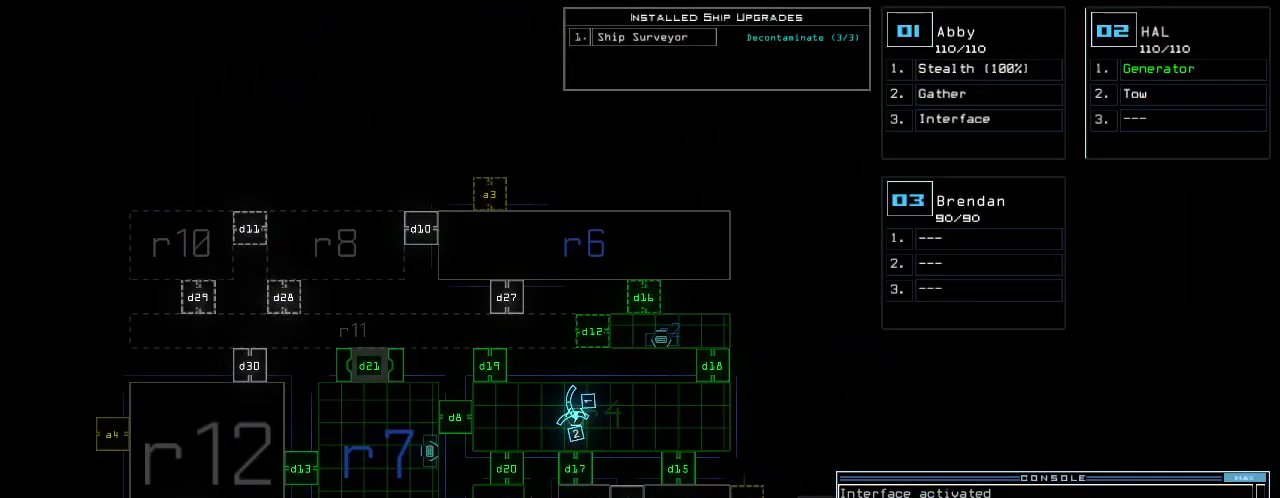
{"keys": [], "events": [[20, "return", "up"]]}
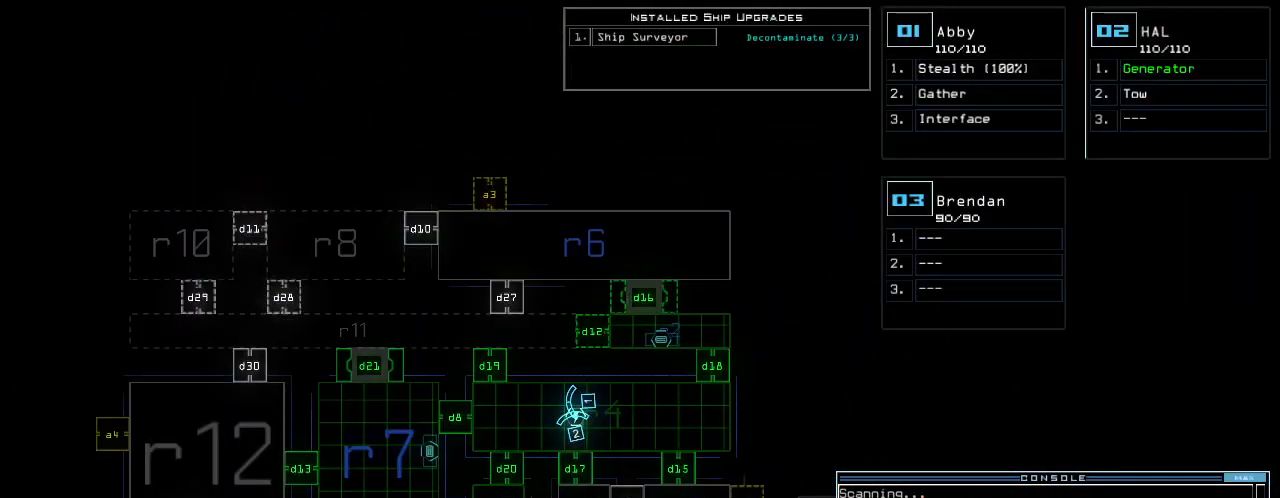
{"keys": [], "events": [[20, "c", "down"], [60, "c", "up"], [120, "c", "down"], [160, "return", "down"], [240, "c", "up"], [240, "return", "up"]]}
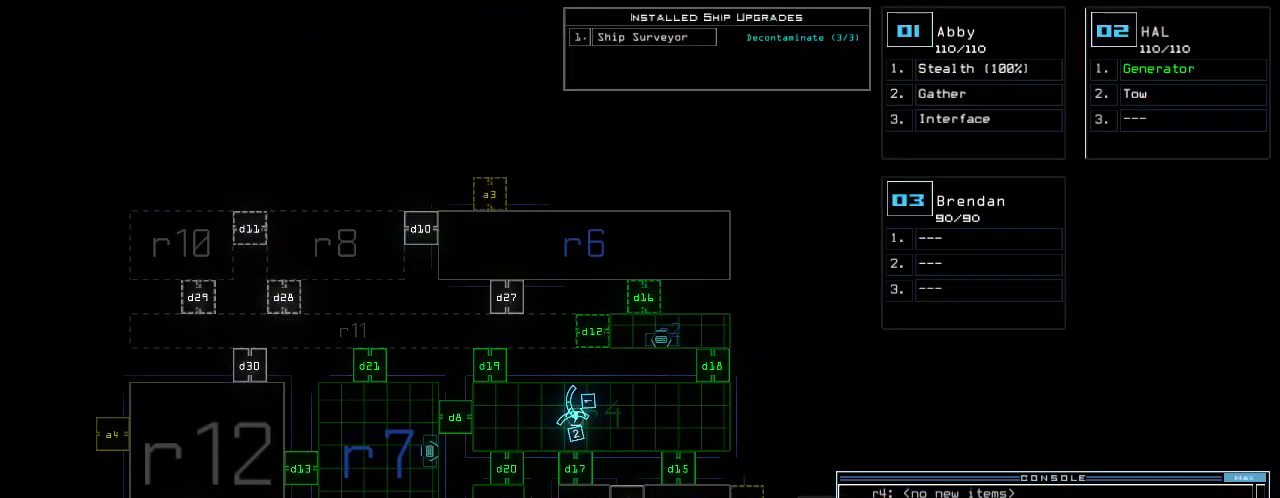
{"keys": [], "events": []}
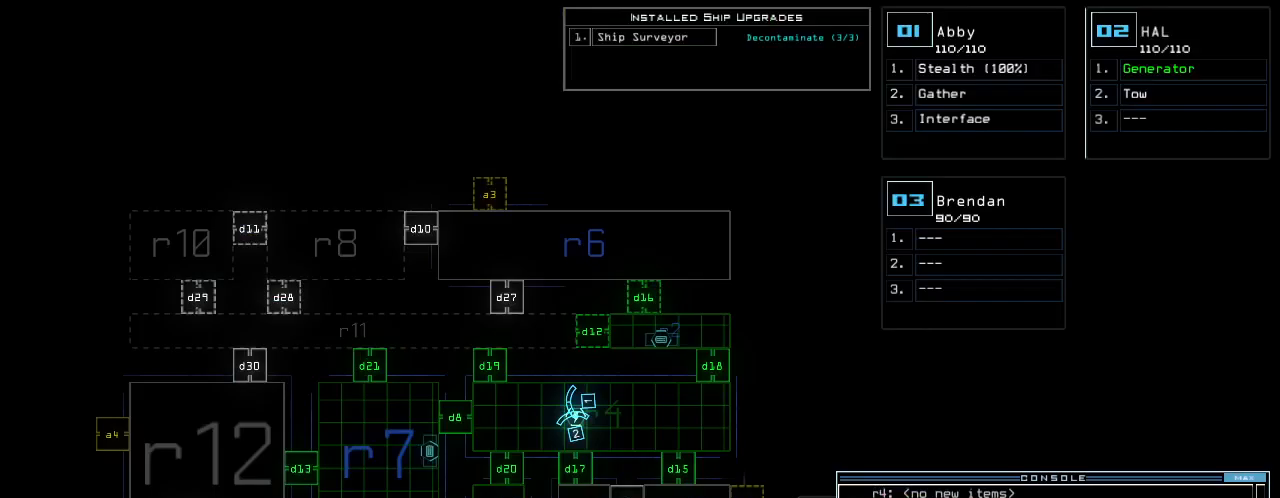
{"keys": ["2"], "events": [[220, "d", "down"], [300, "d", "up"], [460, "2", "down"]]}
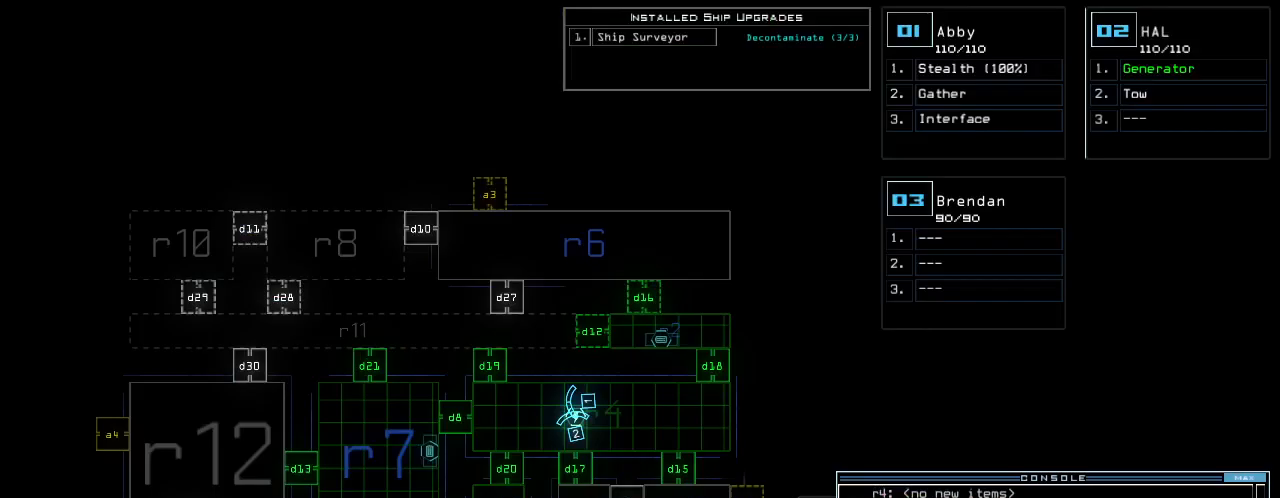
{"keys": [], "events": [[40, "2", "up"], [120, "1", "down"], [220, "1", "up"], [260, "return", "down"], [320, "return", "up"]]}
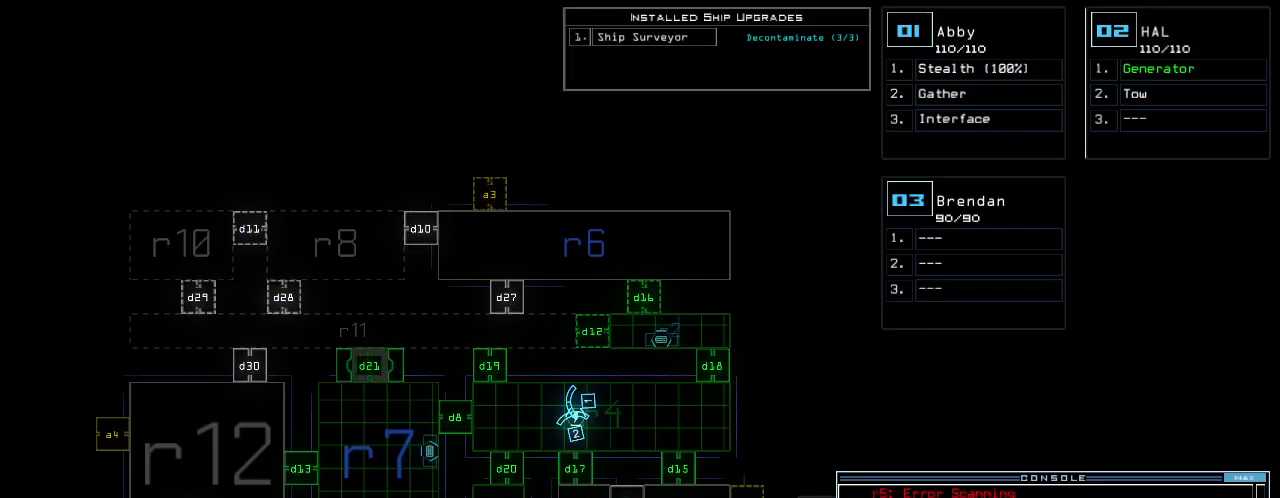
{"keys": ["up"], "events": [[220, "1", "down"], [220, "up", "down"], [300, "1", "up"]]}
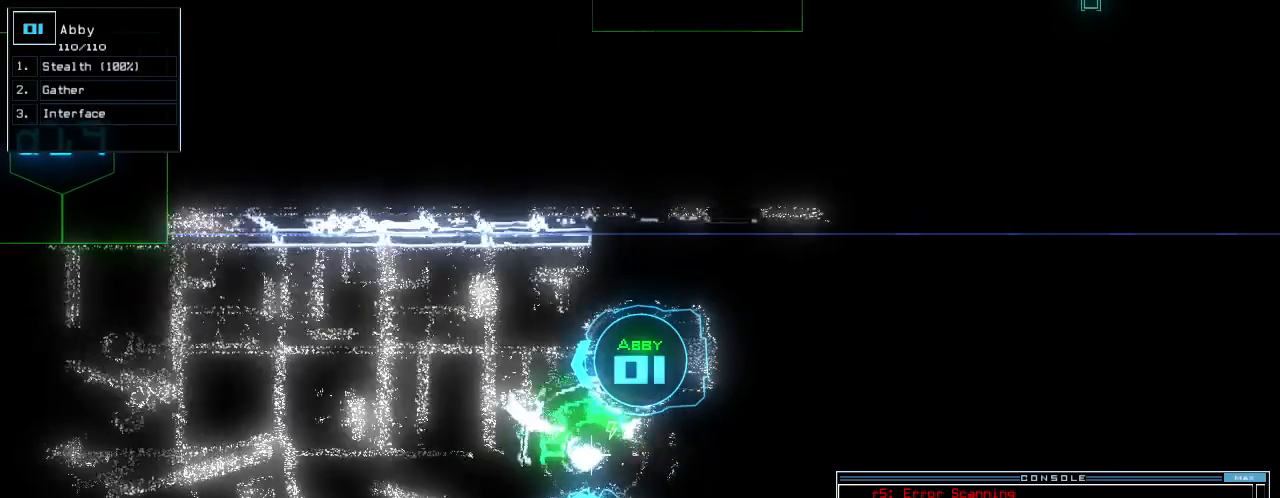
{"keys": ["up"]}
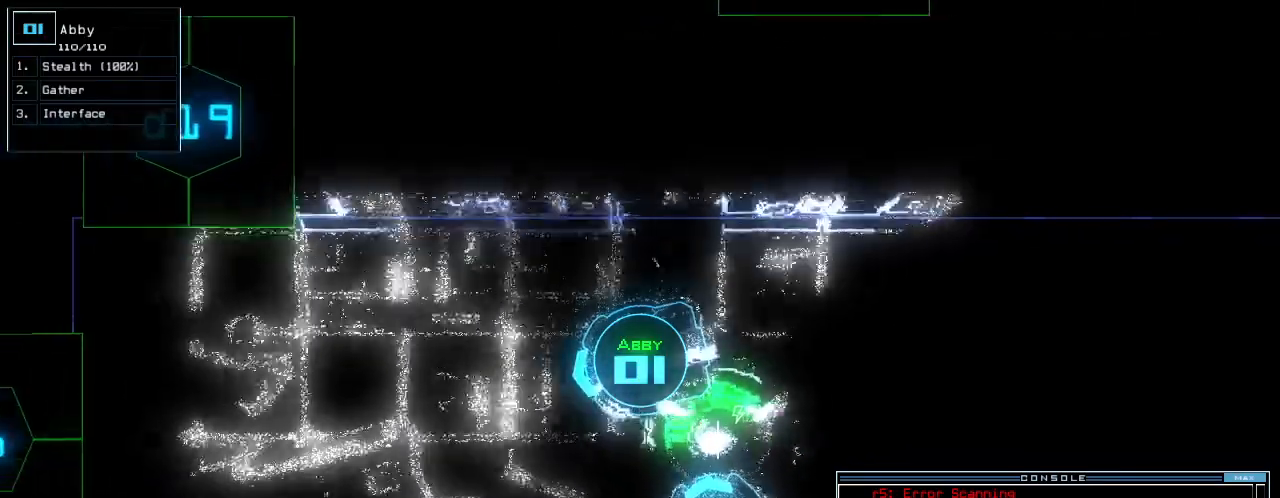
{"keys": ["up"], "events": [[160, "t", "down"], [220, "e", "down"], [240, "return", "down"], [260, "t", "up"], [320, "e", "up"], [320, "return", "up"]]}